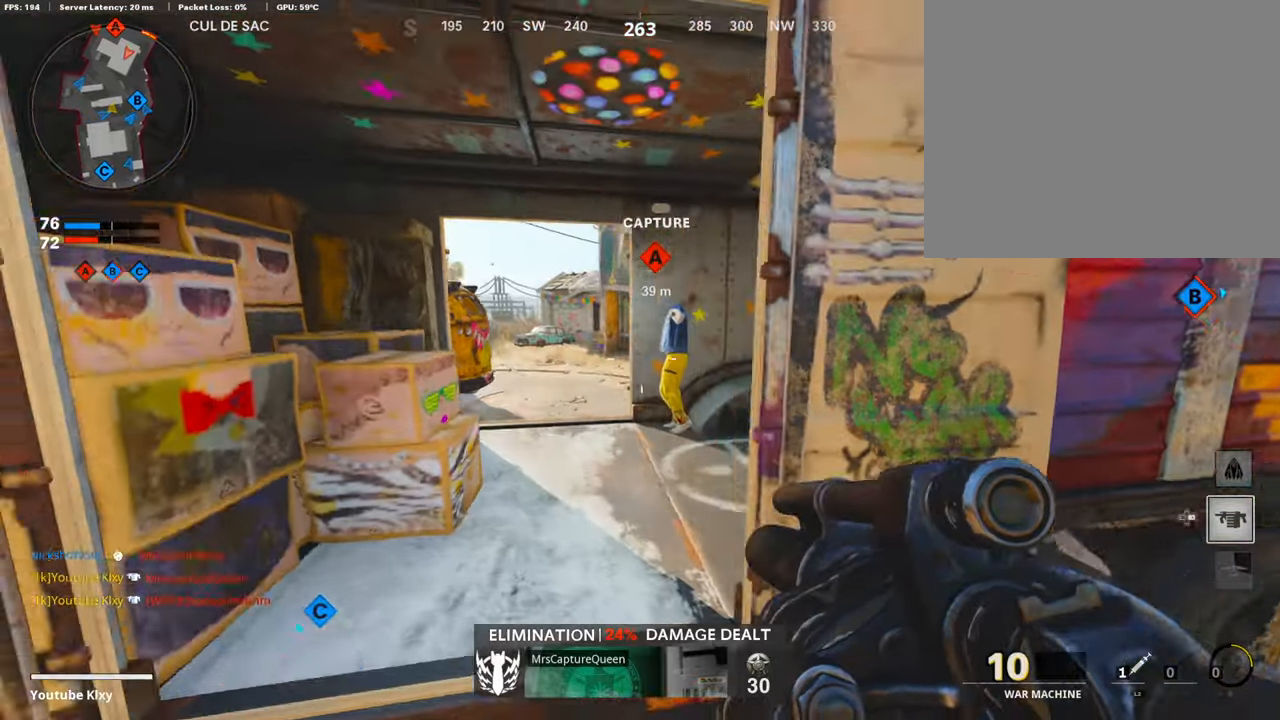
Gameplay with a controller (PlayStation layout); each line is a JSON object with the inputs held at the frame after it. "events" lists button and stick changes between this image and that frame as [ms after this image, input, new state], when the widget could be followed in between.
{"buttons": ["L1"], "left_stick": "right", "right_stick": "up-right", "events": [[117, "right_stick", "up-right"], [201, "right_stick", "center"], [235, "left_stick", "down"], [268, "right_stick", "up-right"], [336, "left_stick", "right"], [403, "L1", "down"]]}
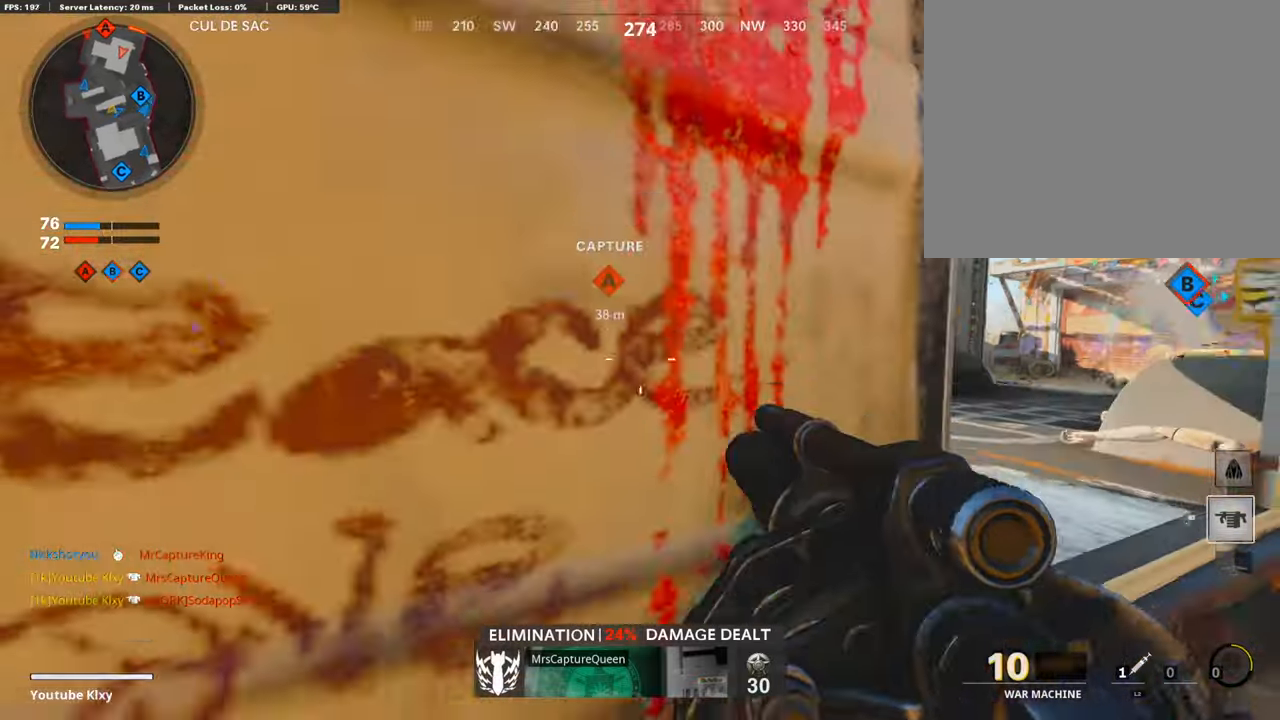
{"buttons": ["L1"], "left_stick": "left", "right_stick": "center", "events": [[117, "L1", "up"], [117, "right_stick", "center"], [268, "L1", "down"], [453, "left_stick", "left"]]}
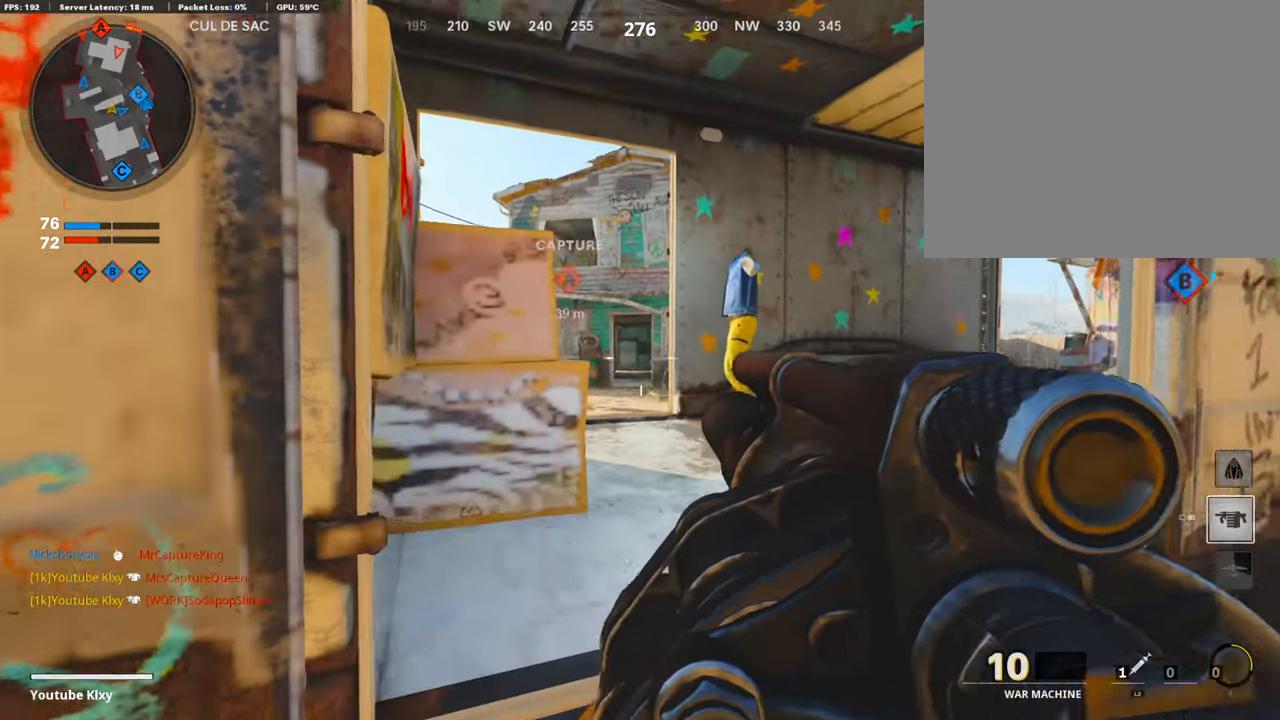
{"buttons": ["L1"], "left_stick": "right", "right_stick": "up-left", "events": [[117, "left_stick", "center"], [168, "left_stick", "right"], [285, "left_stick", "center"], [336, "left_stick", "left"], [403, "left_stick", "center"], [453, "left_stick", "right"], [487, "right_stick", "up-left"]]}
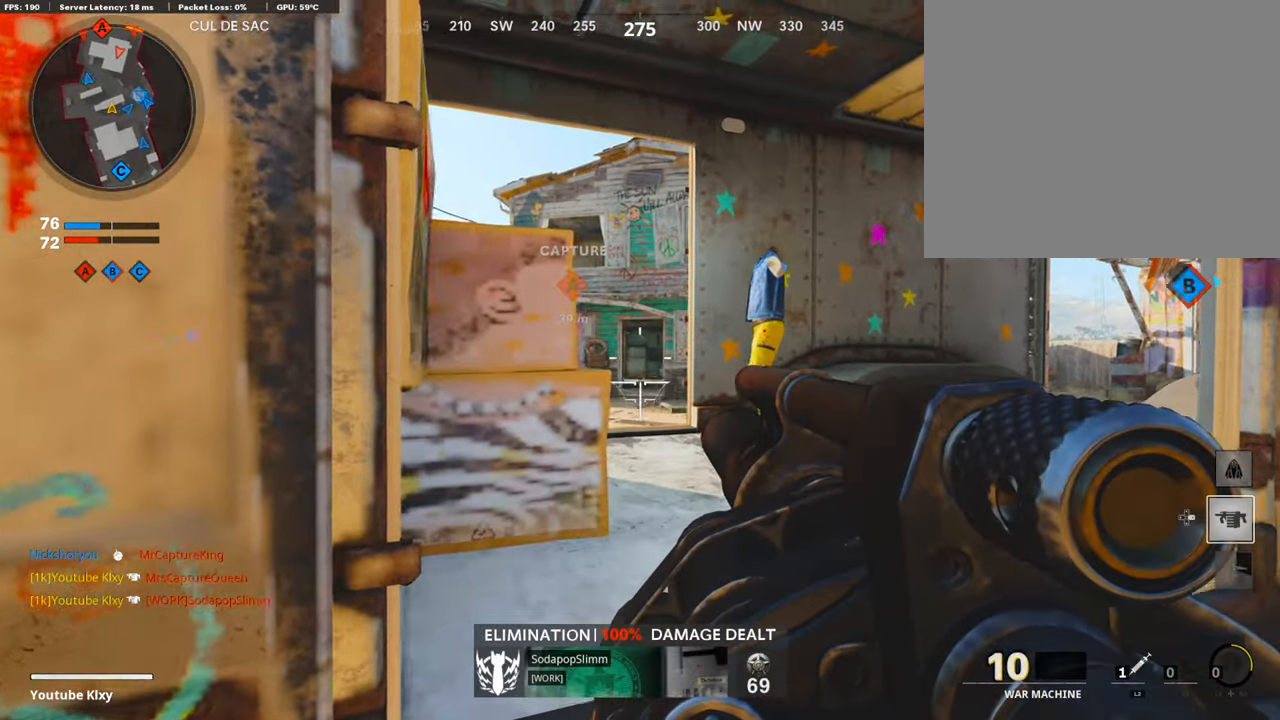
{"buttons": ["L1"], "left_stick": "up-right", "right_stick": "up", "events": [[134, "right_stick", "up"], [201, "left_stick", "up"], [352, "left_stick", "up-right"]]}
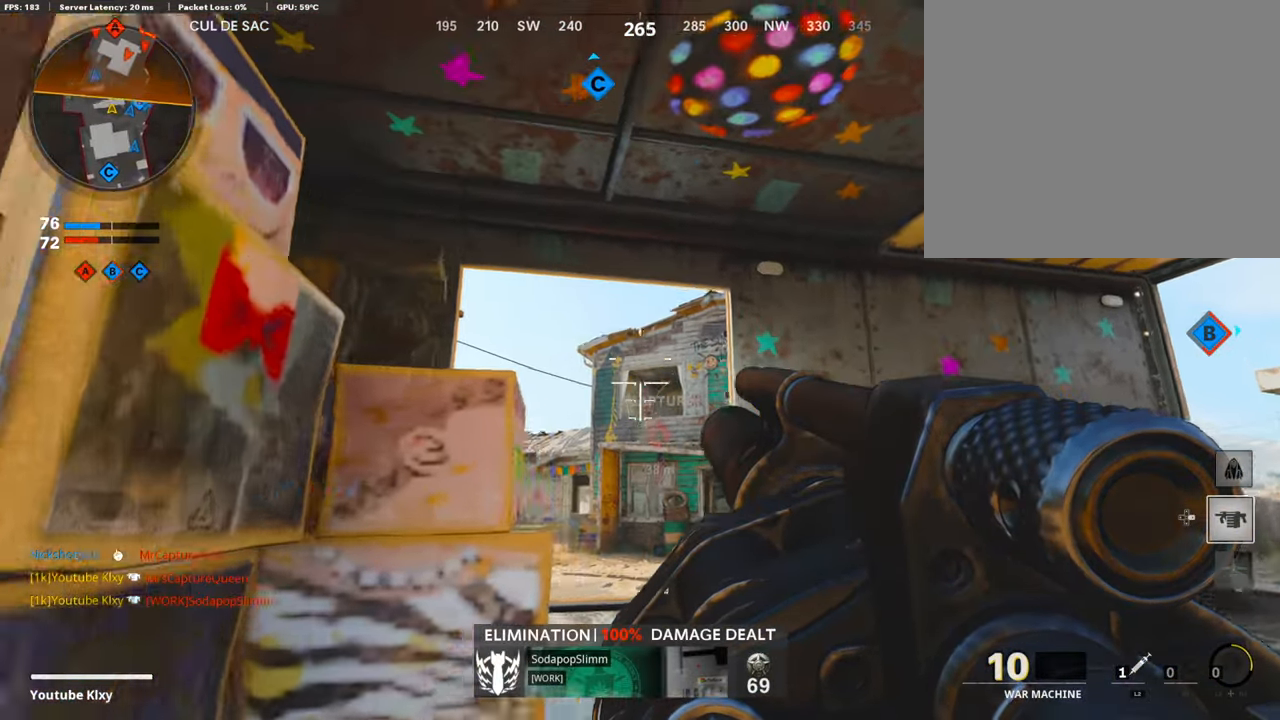
{"buttons": ["L3"], "left_stick": "up-left", "right_stick": "center", "events": [[84, "R1", "down"], [117, "left_stick", "center"], [117, "right_stick", "center"], [134, "L1", "up"], [168, "left_stick", "down-left"], [218, "R1", "up"], [285, "right_stick", "left"], [436, "left_stick", "up-left"], [487, "L3", "down"], [504, "right_stick", "center"]]}
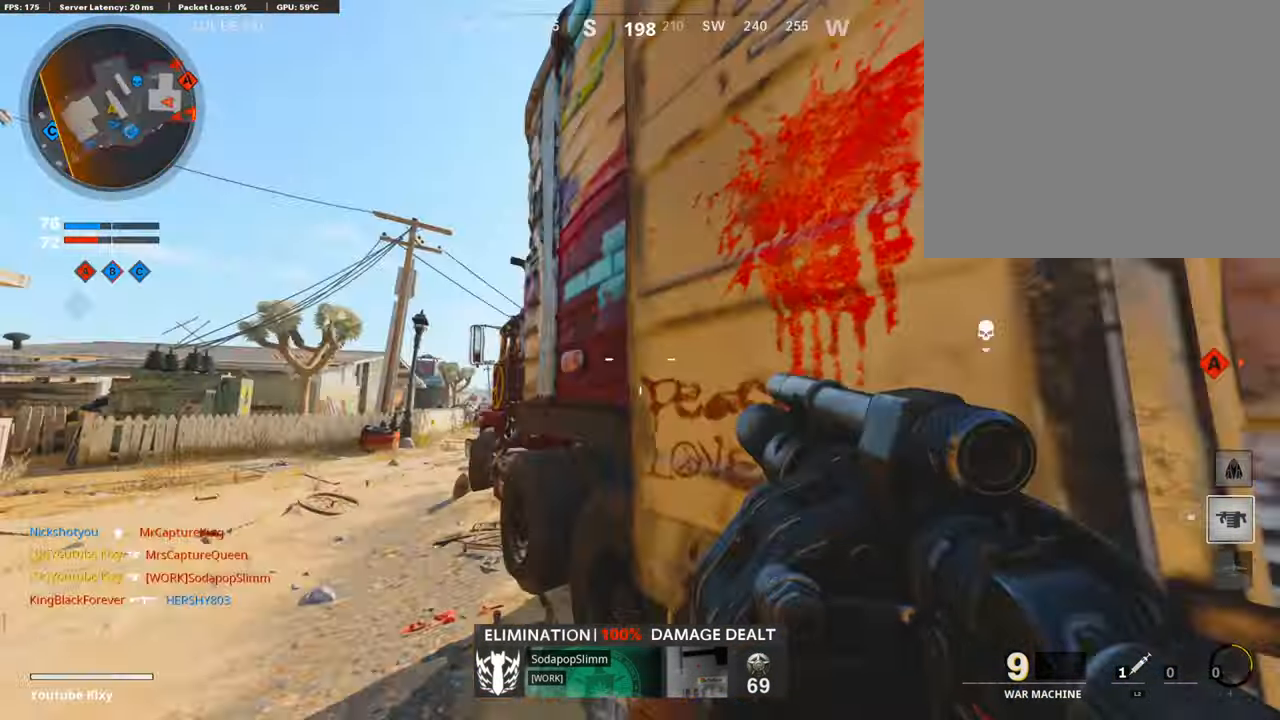
{"buttons": [], "left_stick": "up", "right_stick": "center", "events": [[151, "right_stick", "left"], [168, "L3", "up"], [168, "left_stick", "up"], [302, "right_stick", "center"]]}
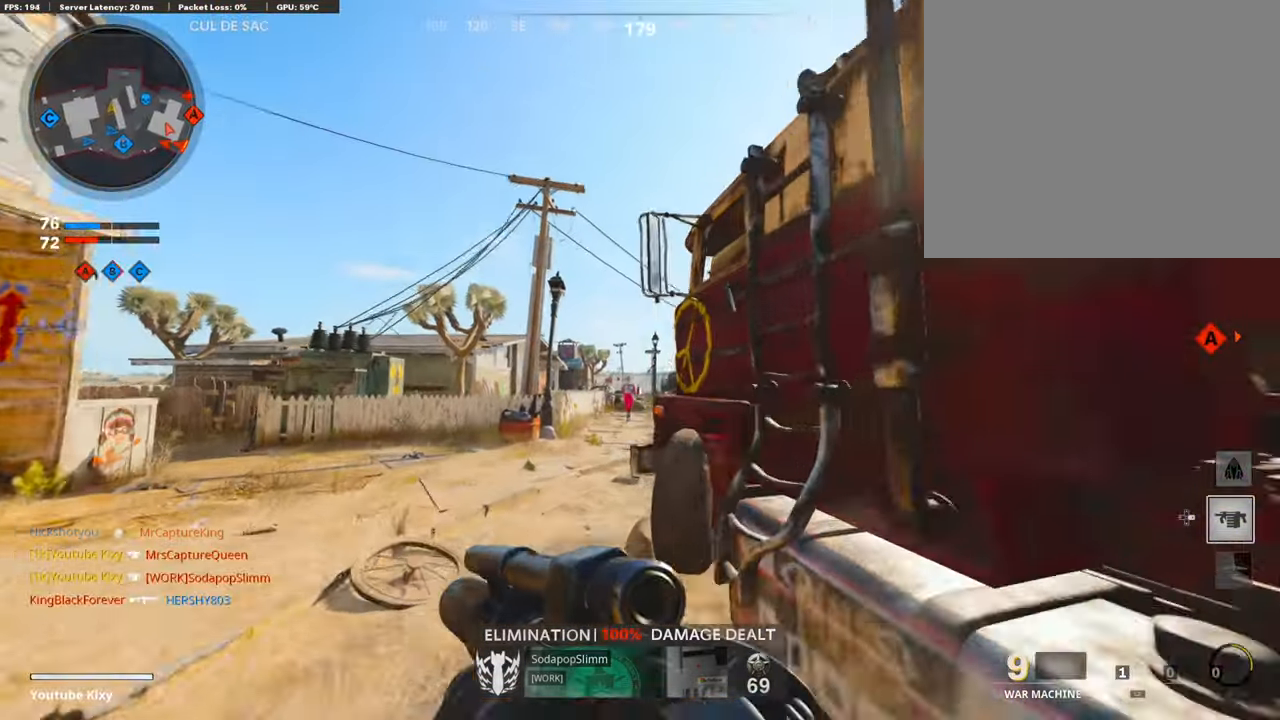
{"buttons": [], "left_stick": "up", "right_stick": "right", "events": [[151, "right_stick", "down-right"], [302, "right_stick", "right"]]}
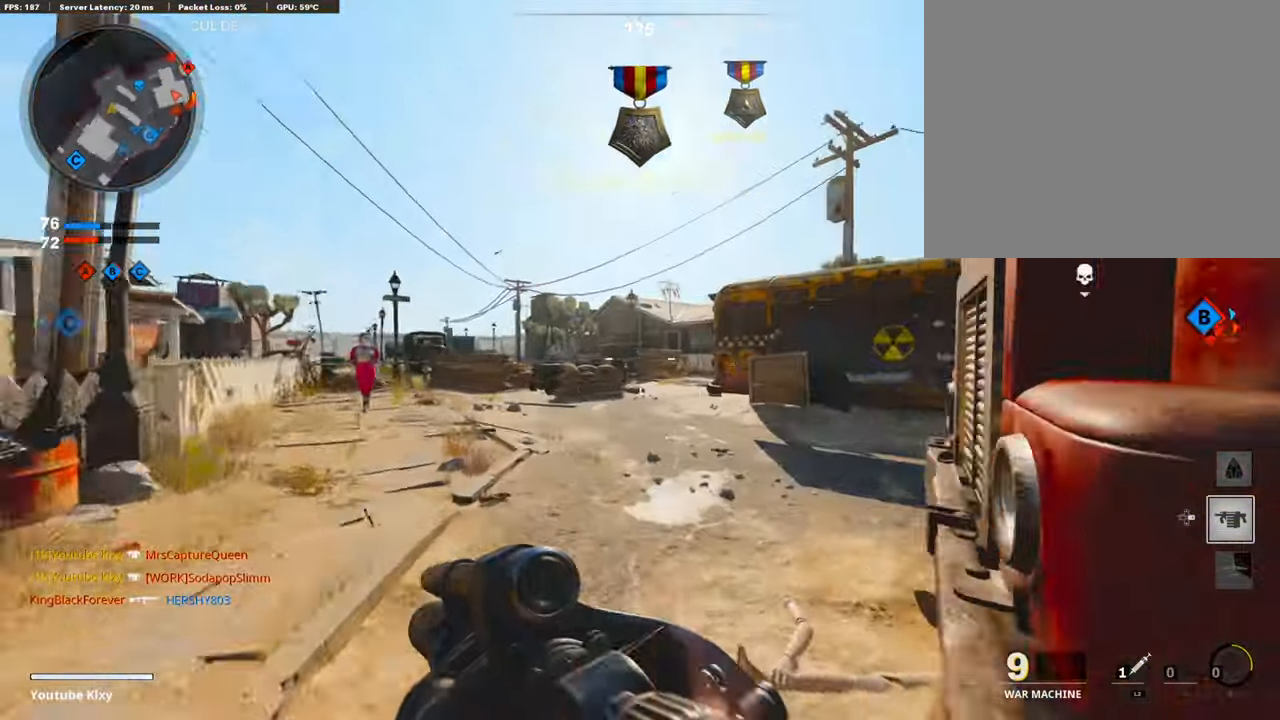
{"buttons": ["R3"], "left_stick": "up", "right_stick": "right", "events": [[453, "R3", "down"]]}
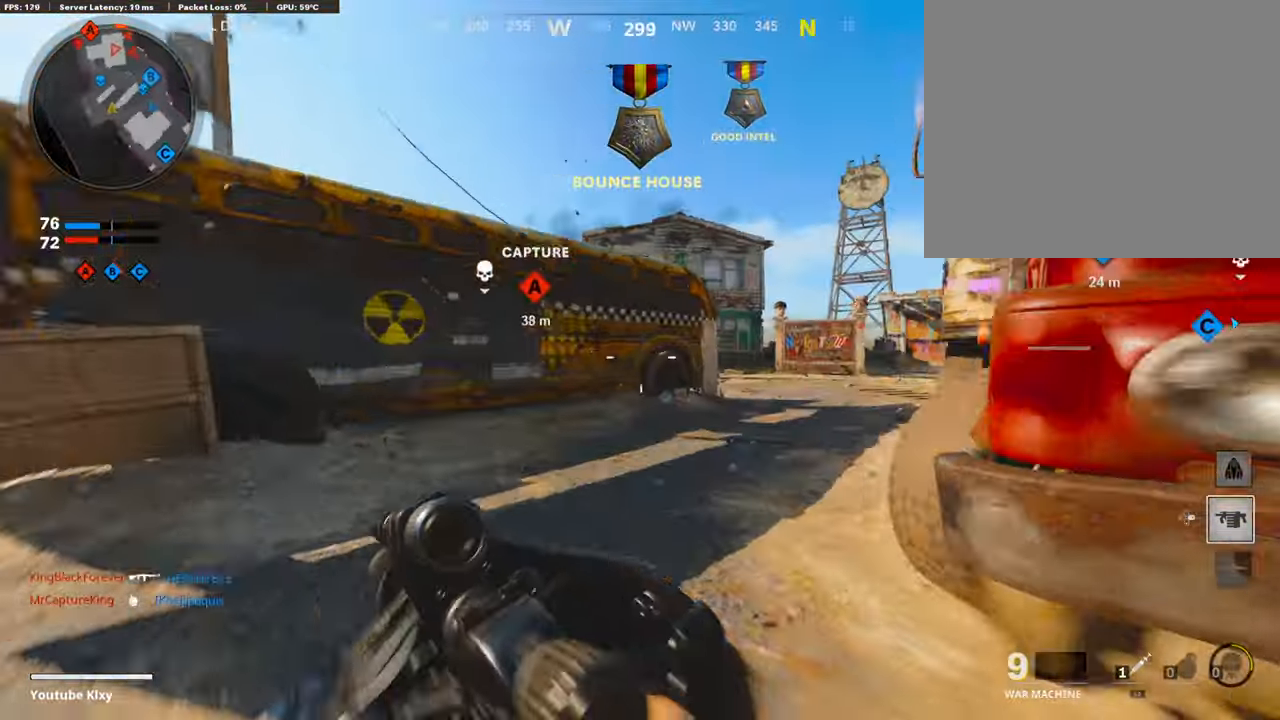
{"buttons": ["L1"], "left_stick": "up-right", "right_stick": "center", "events": [[84, "R3", "up"], [201, "L1", "down"], [201, "R3", "down"], [252, "R3", "up"], [268, "right_stick", "center"], [504, "left_stick", "up-right"]]}
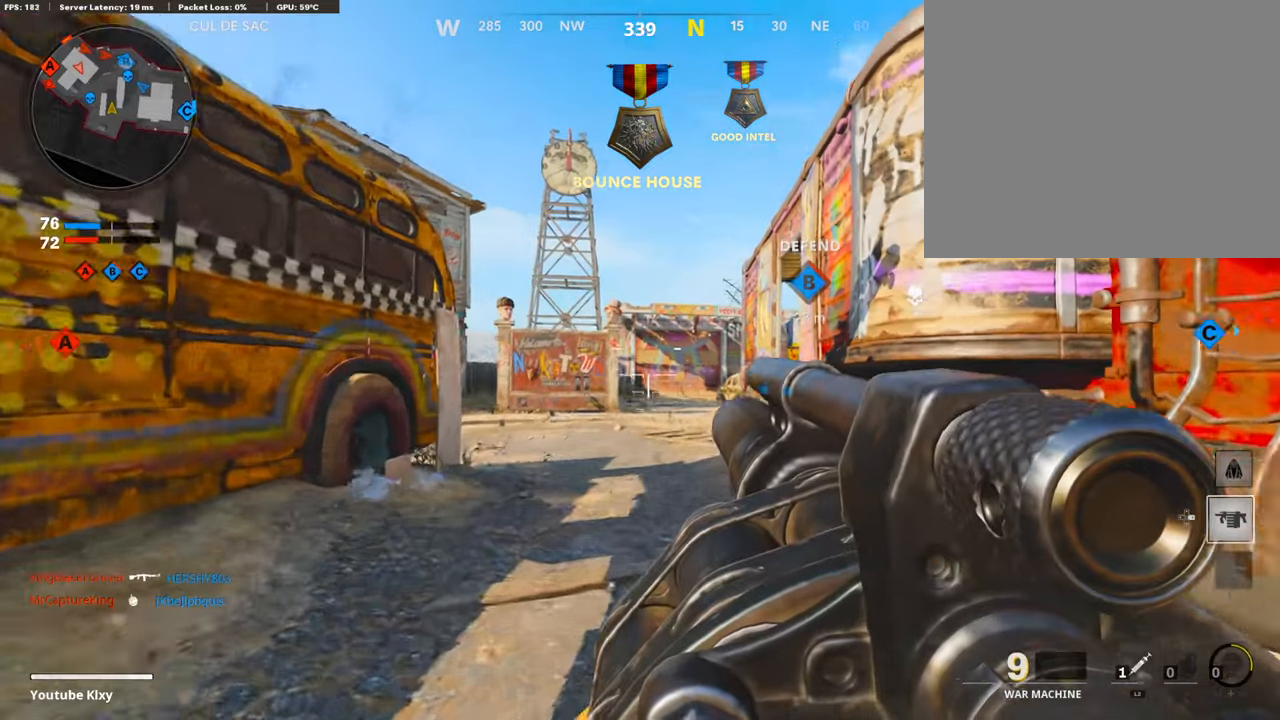
{"buttons": [], "left_stick": "up", "right_stick": "center", "events": [[67, "right_stick", "down"], [252, "left_stick", "up-left"], [269, "L1", "up"], [269, "R1", "down"], [302, "right_stick", "center"], [403, "left_stick", "up"], [420, "R1", "up"]]}
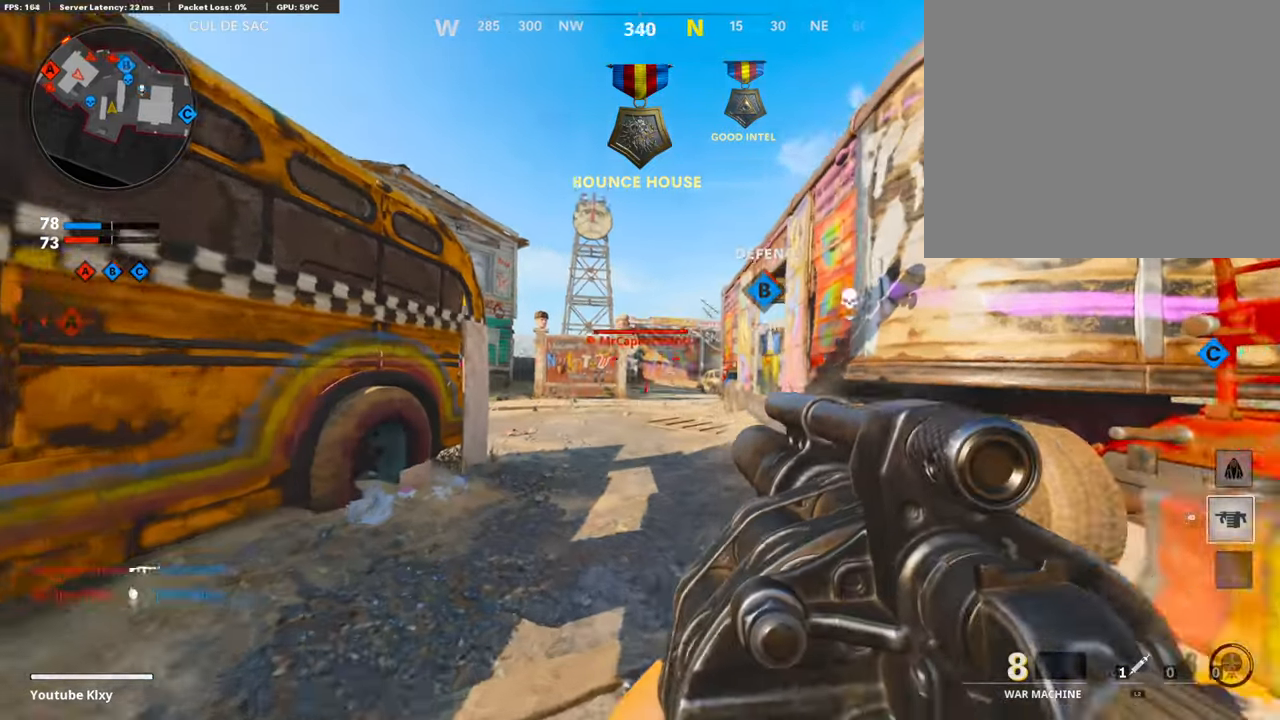
{"buttons": ["R1"], "left_stick": "down", "right_stick": "up", "events": [[235, "left_stick", "down-left"], [319, "right_stick", "right"], [437, "right_stick", "up"], [487, "R1", "down"], [487, "left_stick", "down"]]}
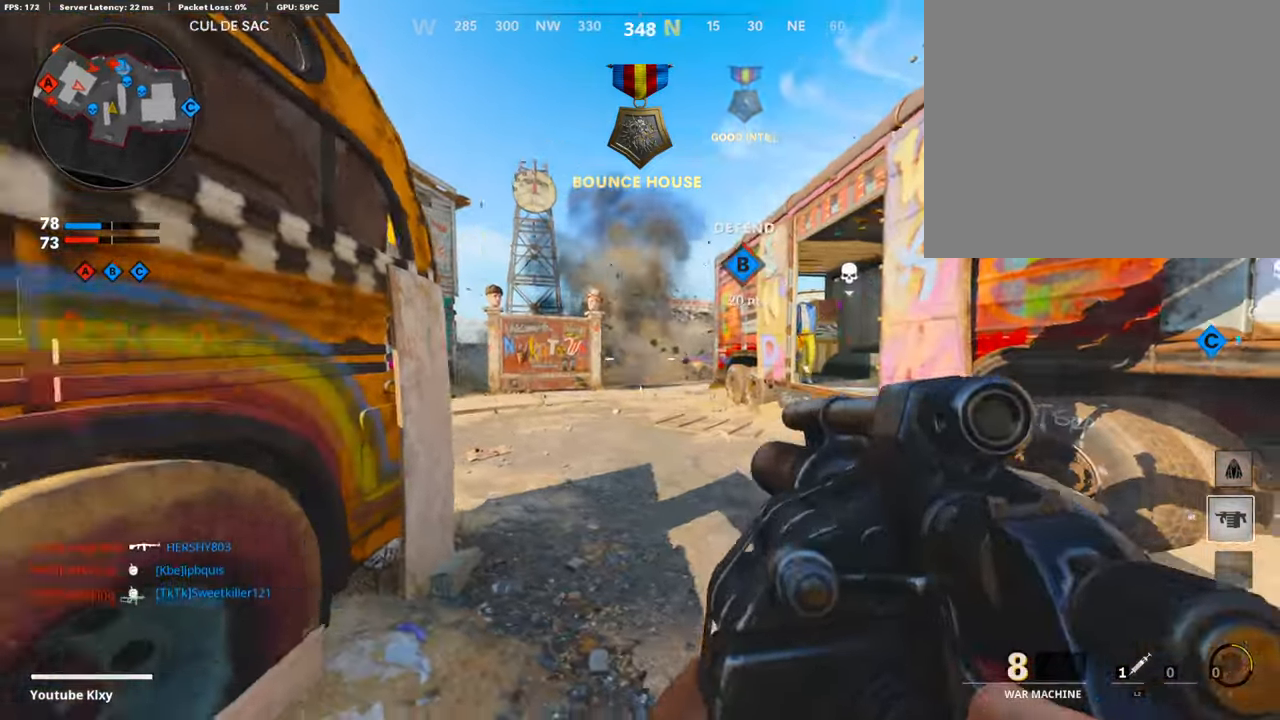
{"buttons": ["R1"], "left_stick": "down", "right_stick": "center", "events": [[50, "right_stick", "up-right"], [168, "R1", "up"], [168, "right_stick", "center"], [336, "right_stick", "up"], [403, "R1", "down"], [470, "right_stick", "center"]]}
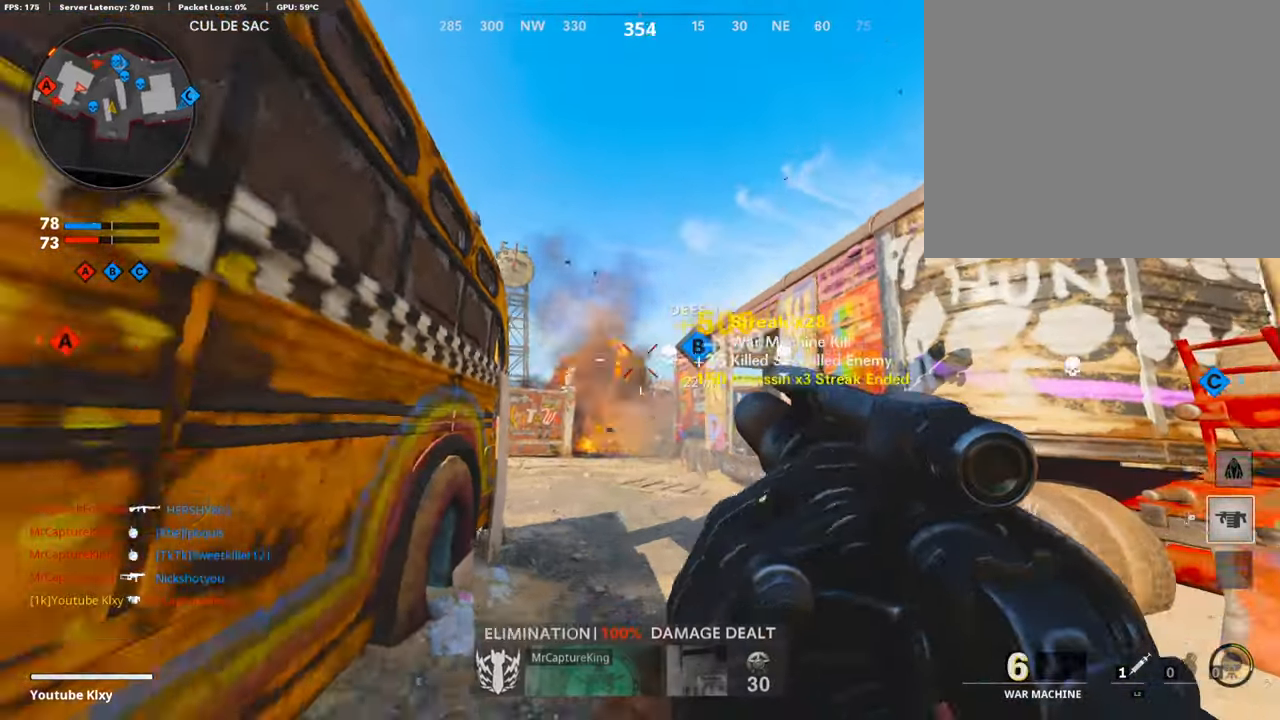
{"buttons": [], "left_stick": "right", "right_stick": "center", "events": [[67, "R1", "up"], [151, "left_stick", "down-left"], [151, "right_stick", "down"], [286, "left_stick", "center"], [336, "left_stick", "right"], [504, "right_stick", "center"]]}
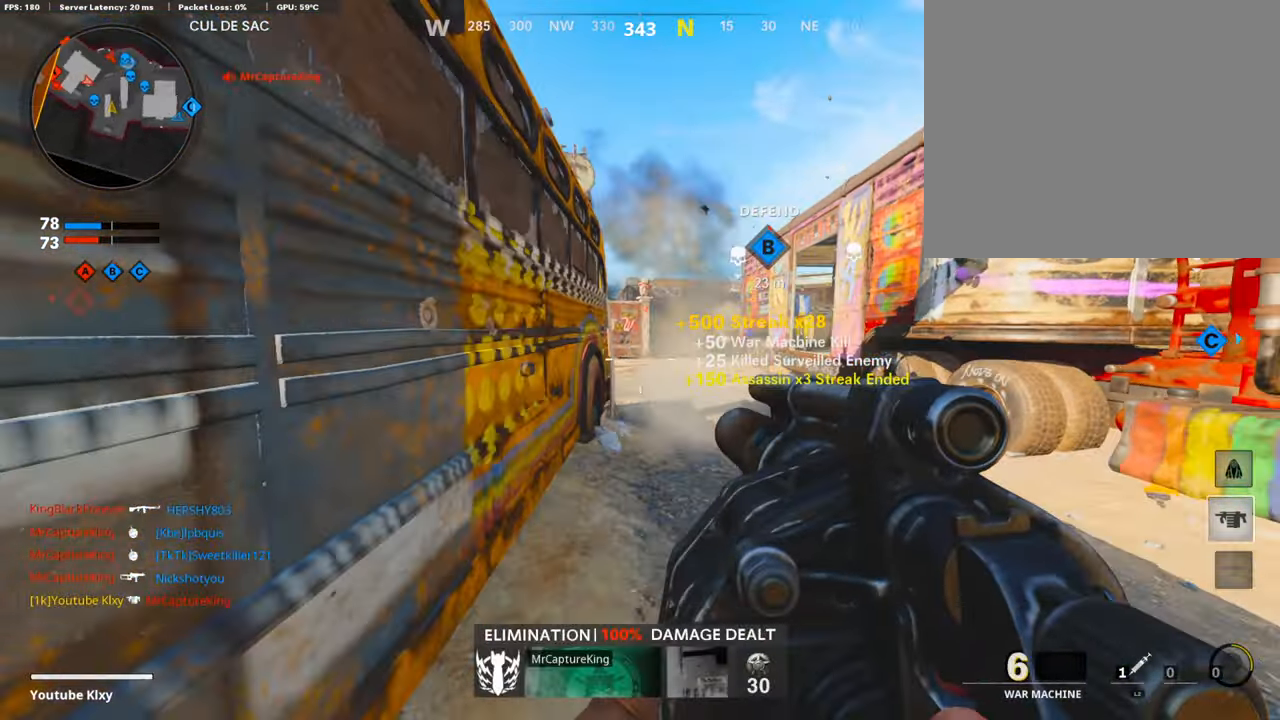
{"buttons": [], "left_stick": "up", "right_stick": "left", "events": [[168, "left_stick", "up-right"], [286, "left_stick", "up"], [403, "right_stick", "left"]]}
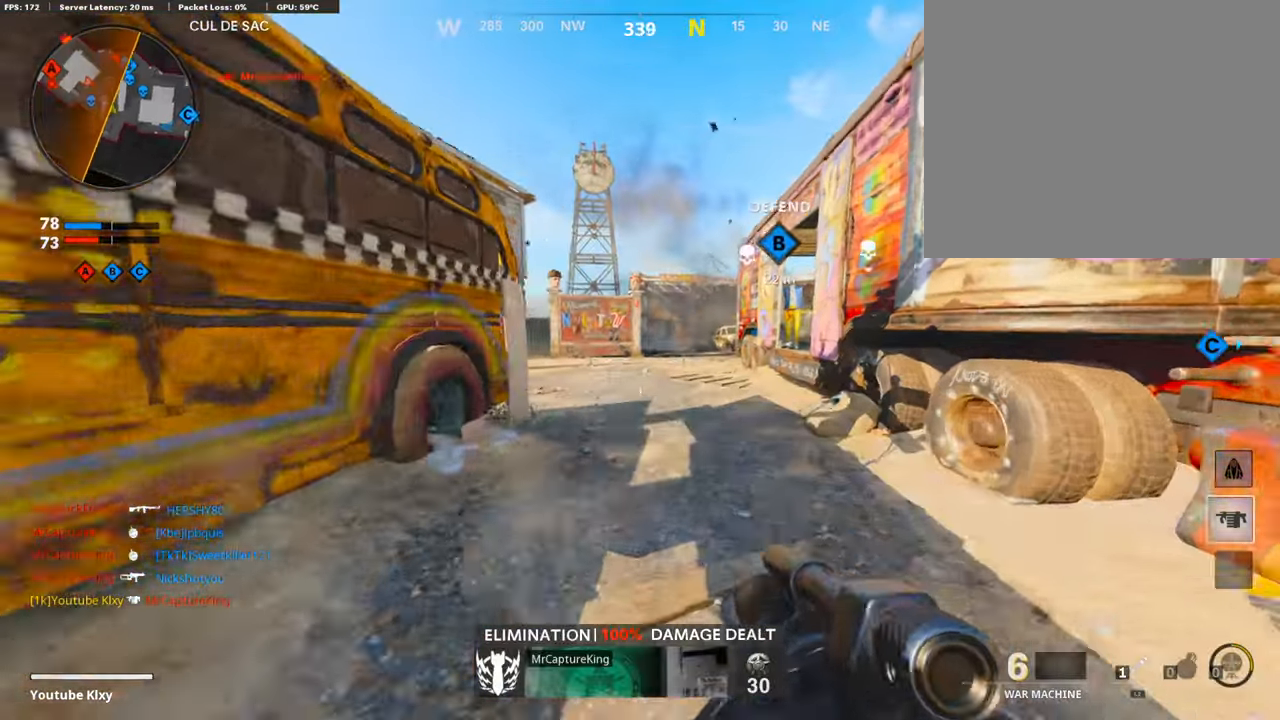
{"buttons": [], "left_stick": "down-left", "right_stick": "center", "events": [[252, "left_stick", "right"], [319, "right_stick", "center"], [386, "left_stick", "down-left"]]}
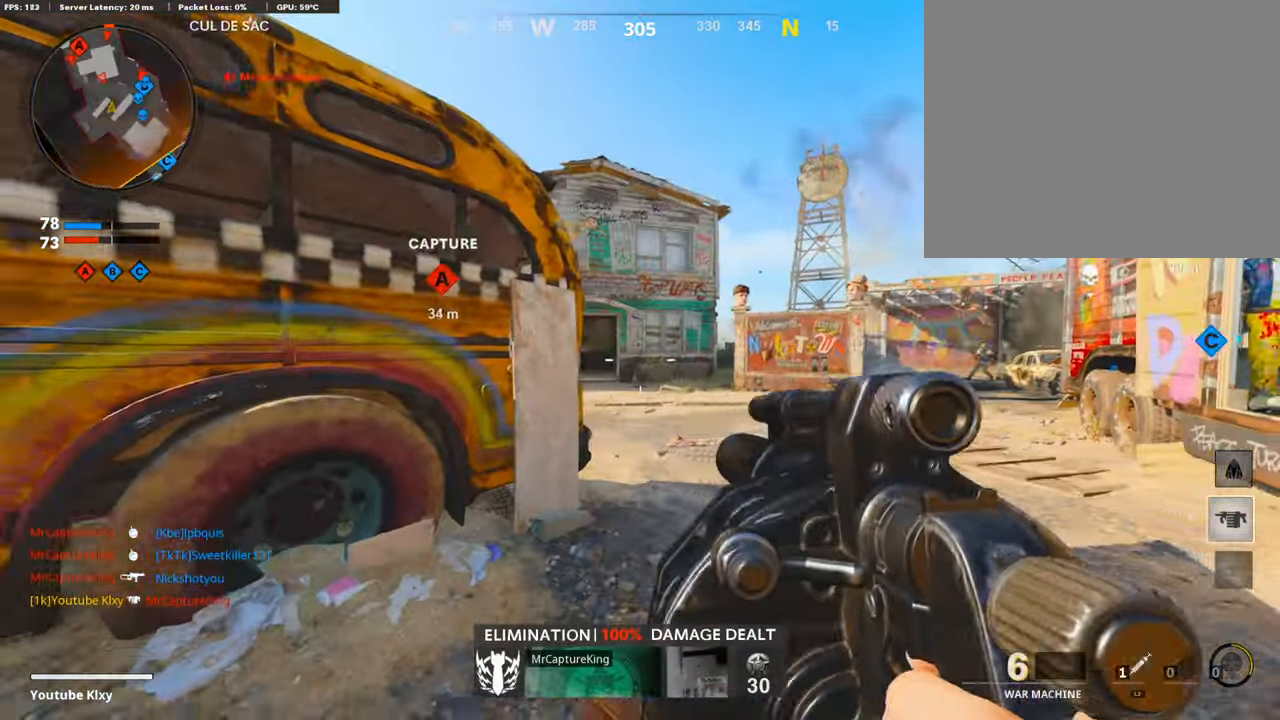
{"buttons": [], "left_stick": "down-left", "right_stick": "up", "events": [[67, "right_stick", "right"], [252, "right_stick", "center"], [353, "right_stick", "up"]]}
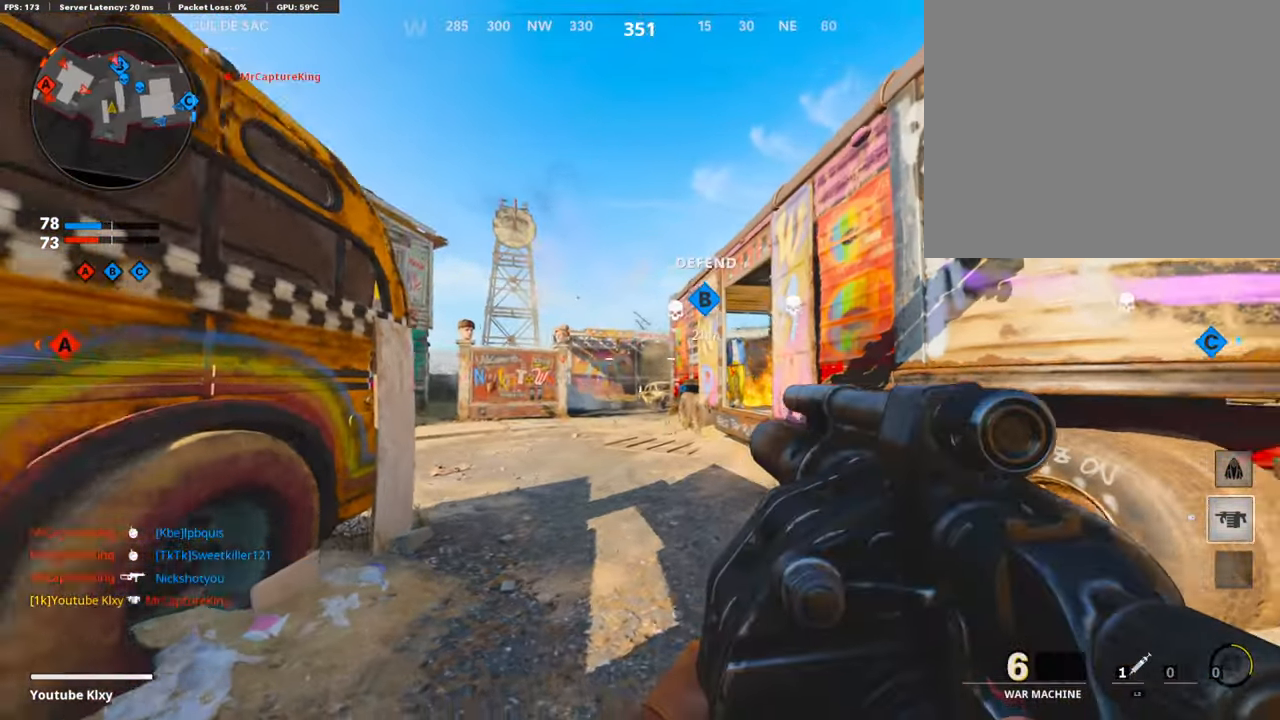
{"buttons": [], "left_stick": "down", "right_stick": "down", "events": [[84, "R1", "down"], [218, "right_stick", "center"], [302, "R1", "up"], [302, "right_stick", "down"], [353, "left_stick", "down"]]}
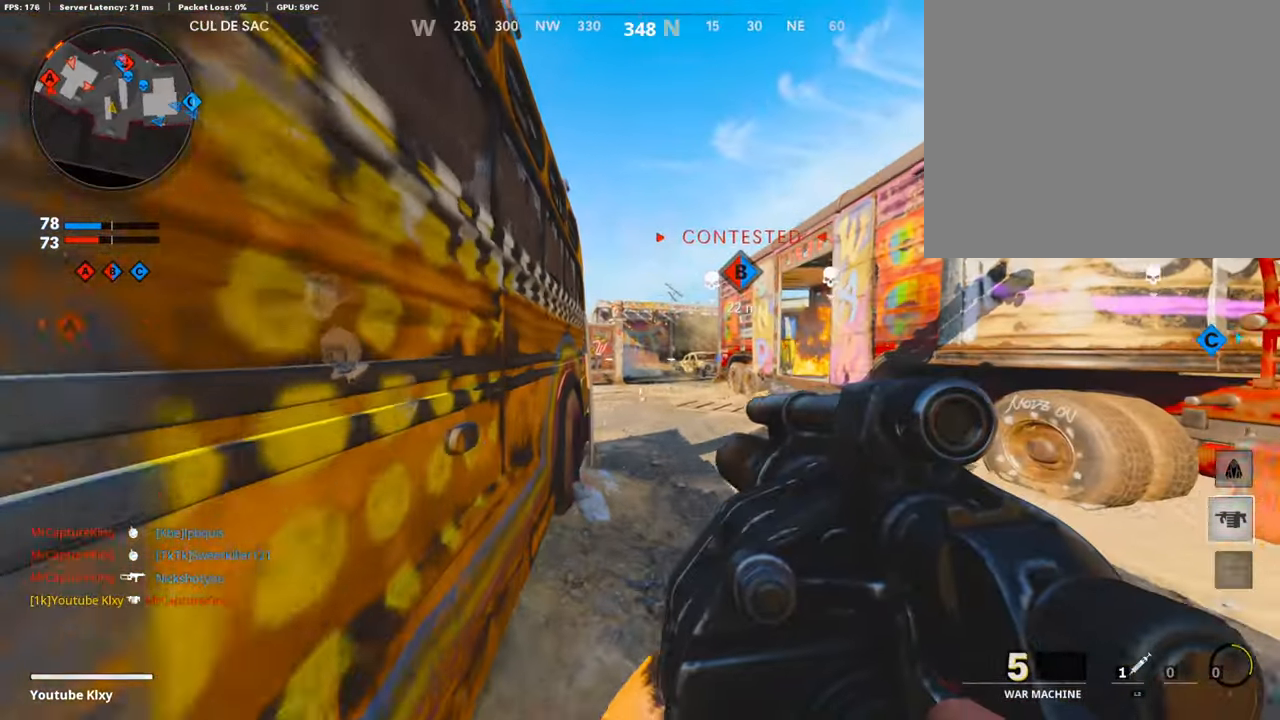
{"buttons": [], "left_stick": "up-left", "right_stick": "center", "events": [[34, "right_stick", "center"], [151, "right_stick", "left"], [218, "left_stick", "down-left"], [353, "left_stick", "left"], [403, "right_stick", "center"], [487, "left_stick", "up-left"]]}
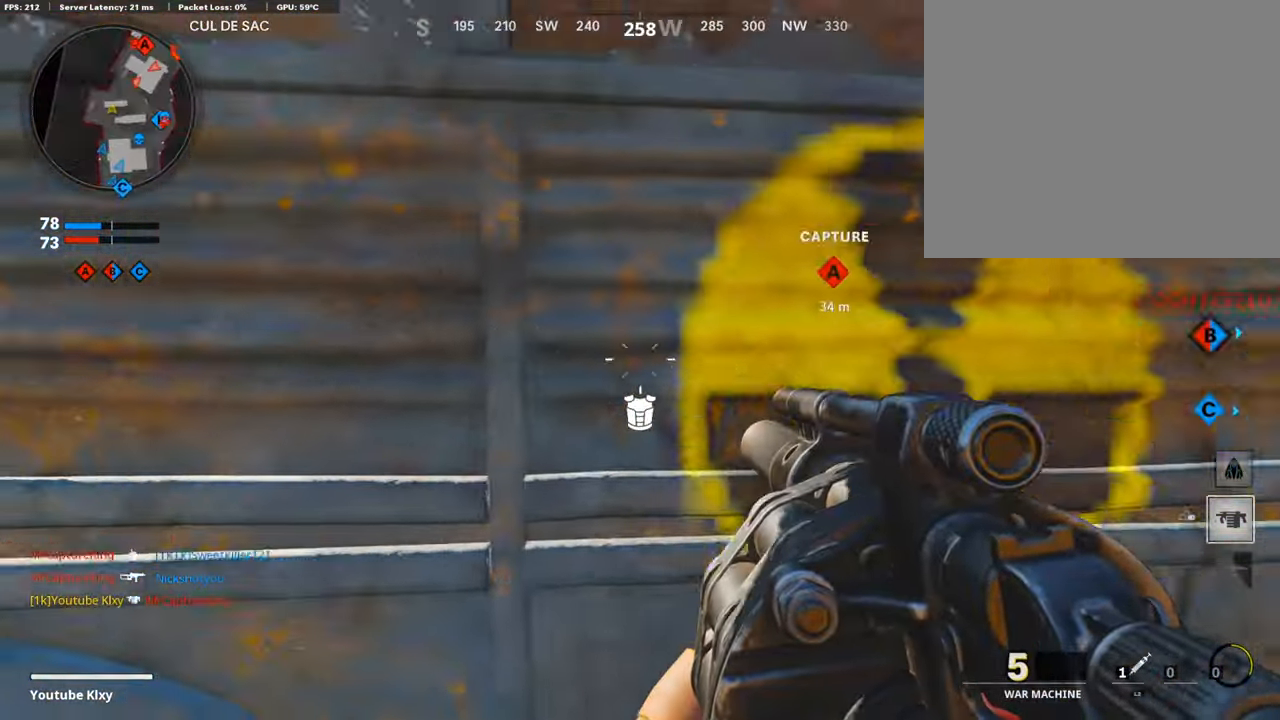
{"buttons": [], "left_stick": "up-left", "right_stick": "center", "events": [[117, "right_stick", "left"], [269, "right_stick", "center"]]}
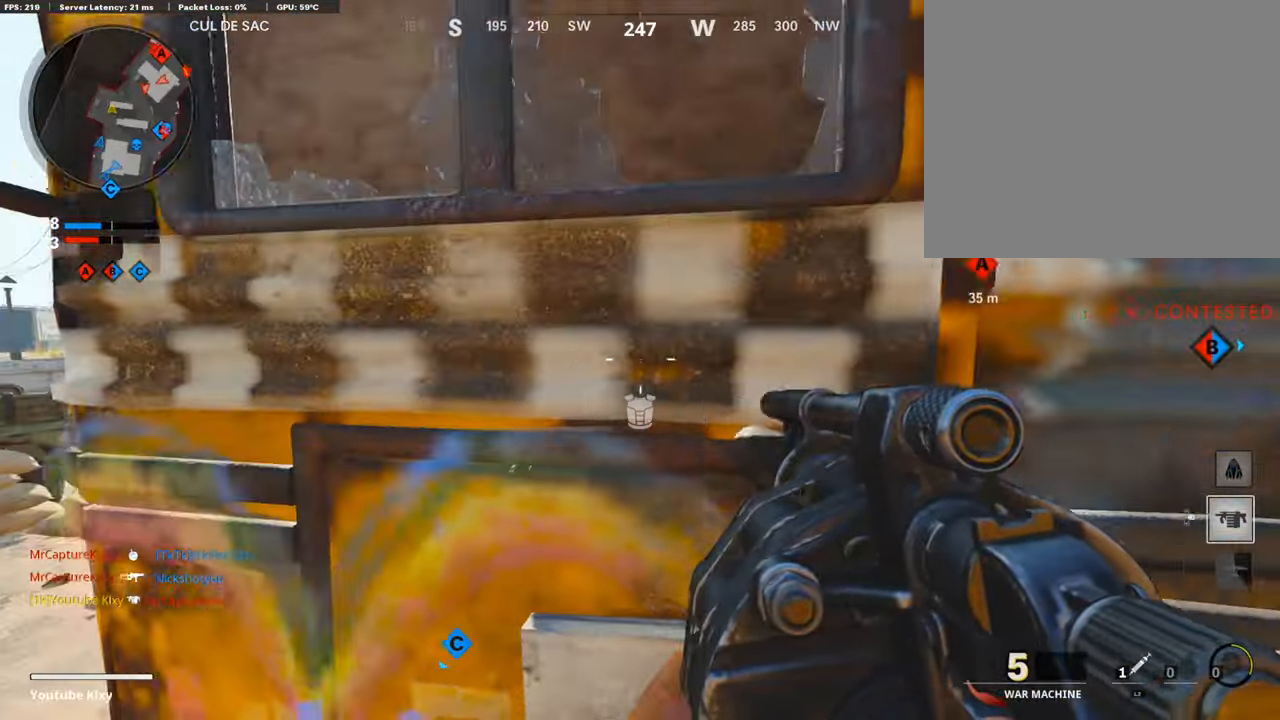
{"buttons": ["L3"], "left_stick": "up-left", "right_stick": "right", "events": [[285, "L3", "down"], [335, "right_stick", "right"]]}
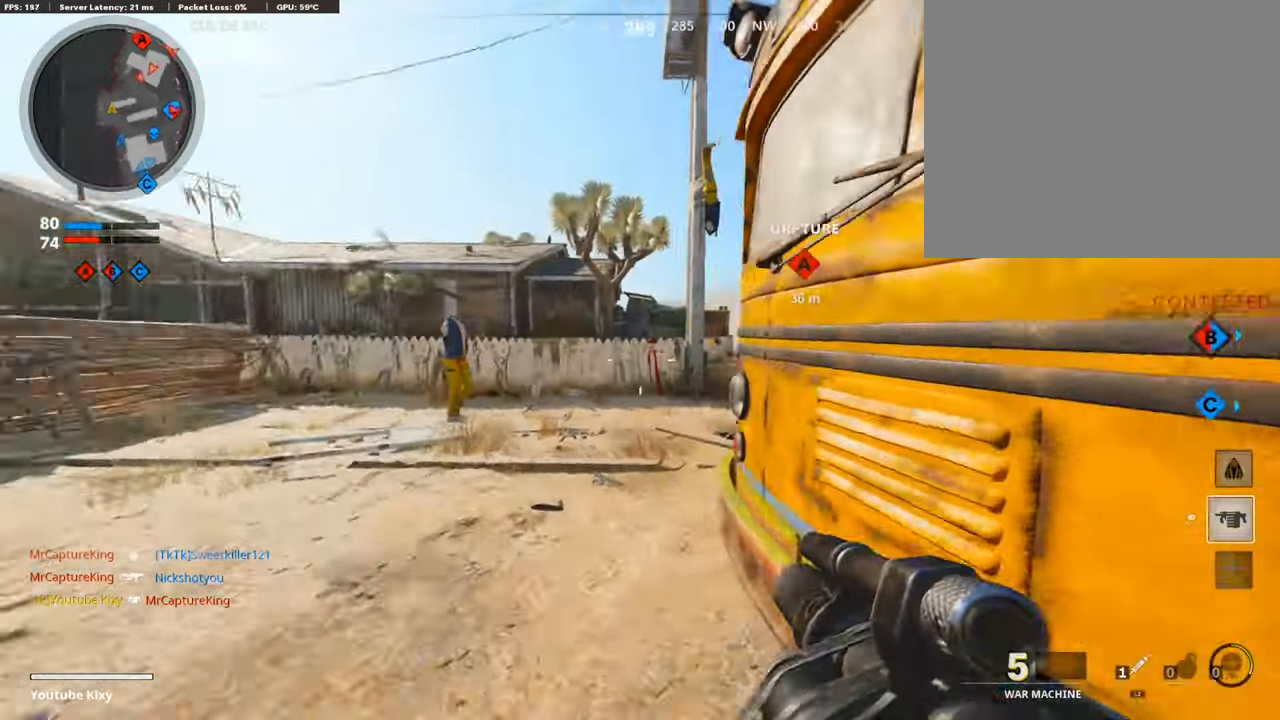
{"buttons": ["L1"], "left_stick": "up-left", "right_stick": "up-right", "events": [[84, "CROSS", "down"], [101, "L3", "up"], [135, "L1", "down"], [135, "right_stick", "center"], [152, "CROSS", "up"], [387, "right_stick", "up-right"]]}
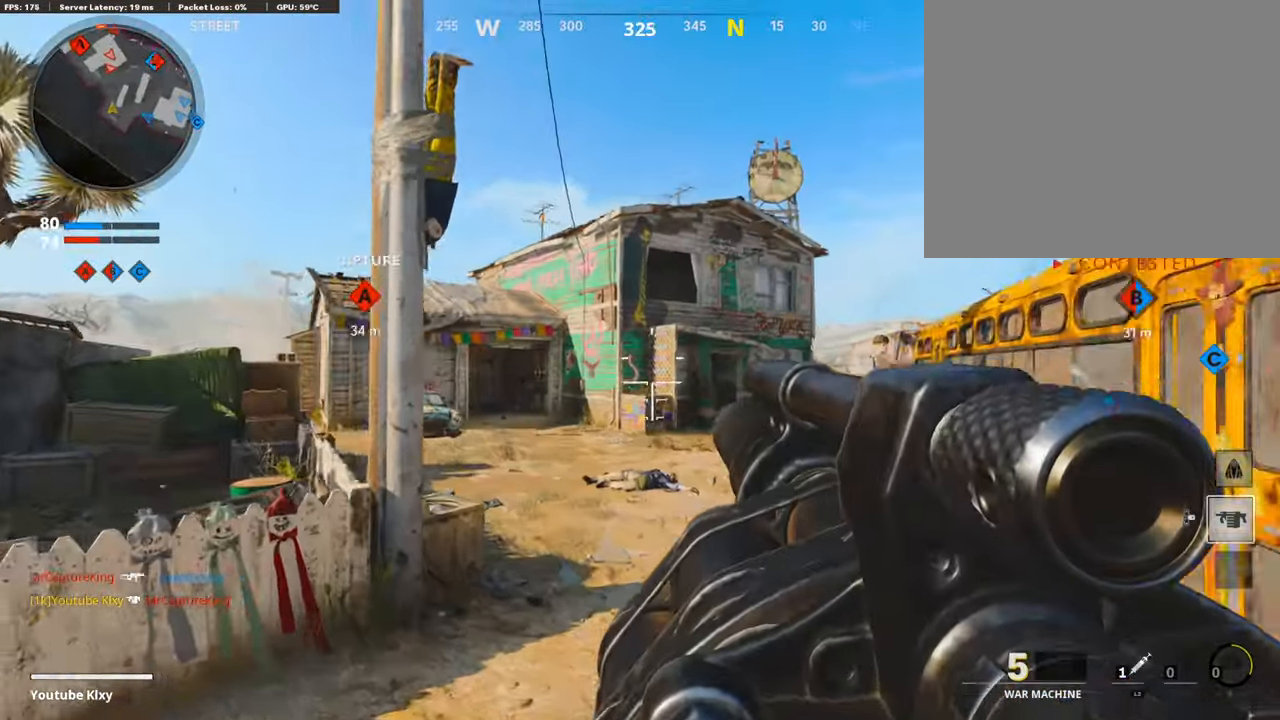
{"buttons": ["L1"], "left_stick": "up-left", "right_stick": "left", "events": [[34, "right_stick", "right"], [202, "right_stick", "center"], [336, "right_stick", "left"]]}
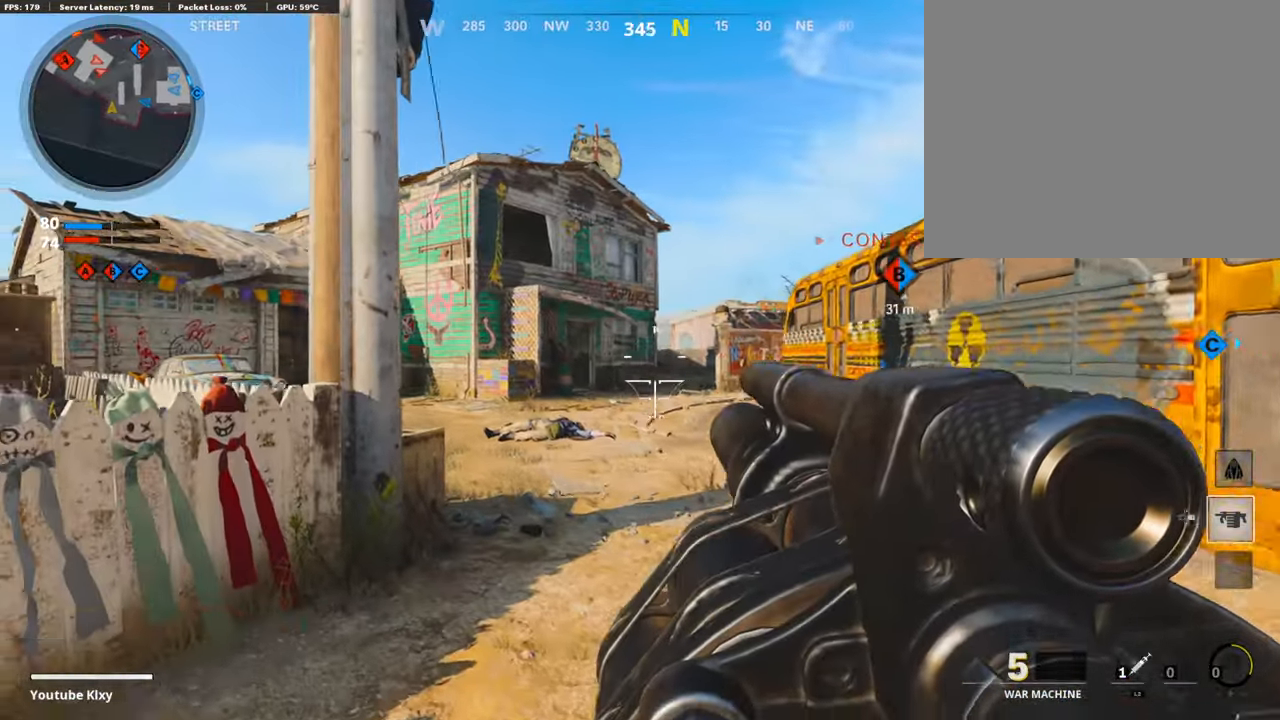
{"buttons": ["R3"], "left_stick": "left", "right_stick": "center", "events": [[84, "right_stick", "center"], [286, "left_stick", "left"], [319, "L1", "up"], [353, "R3", "down"]]}
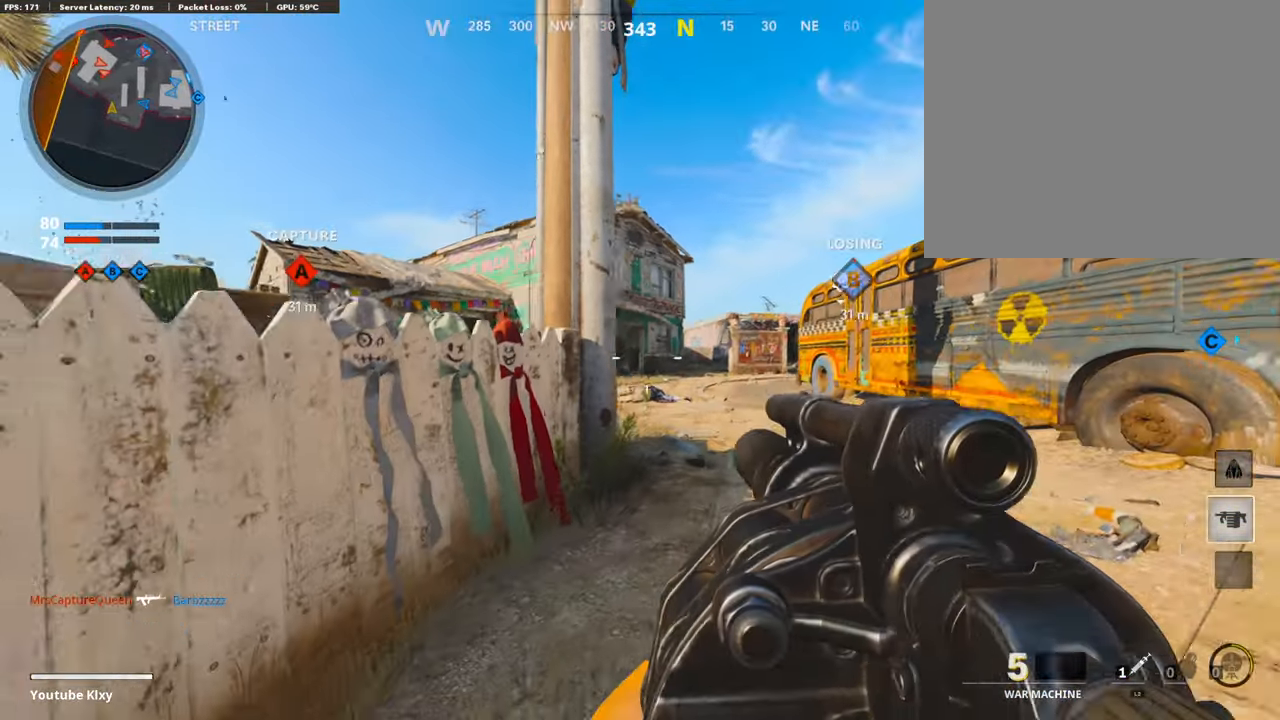
{"buttons": [], "left_stick": "up-right", "right_stick": "center", "events": [[252, "left_stick", "up"], [303, "R3", "up"], [319, "L3", "down"], [319, "left_stick", "up-right"], [454, "L3", "up"]]}
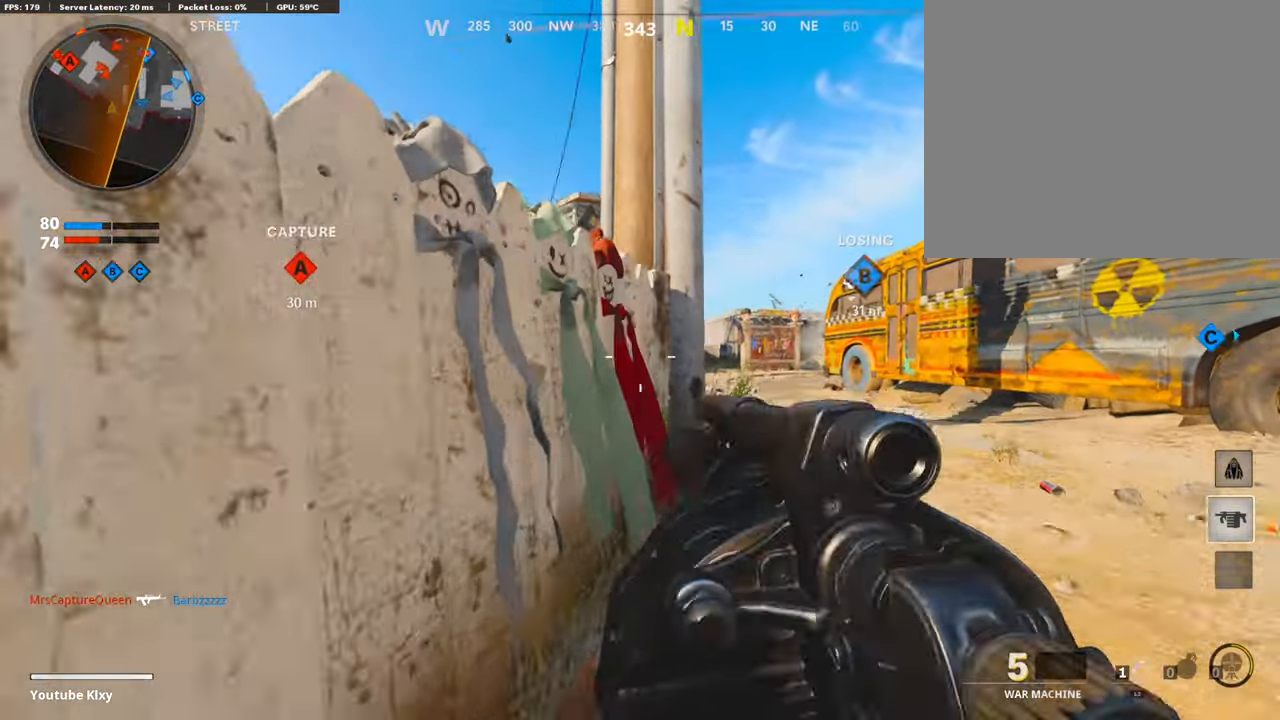
{"buttons": ["L1"], "left_stick": "left", "right_stick": "center", "events": [[67, "left_stick", "right"], [303, "L1", "down"], [437, "left_stick", "up"], [504, "left_stick", "left"]]}
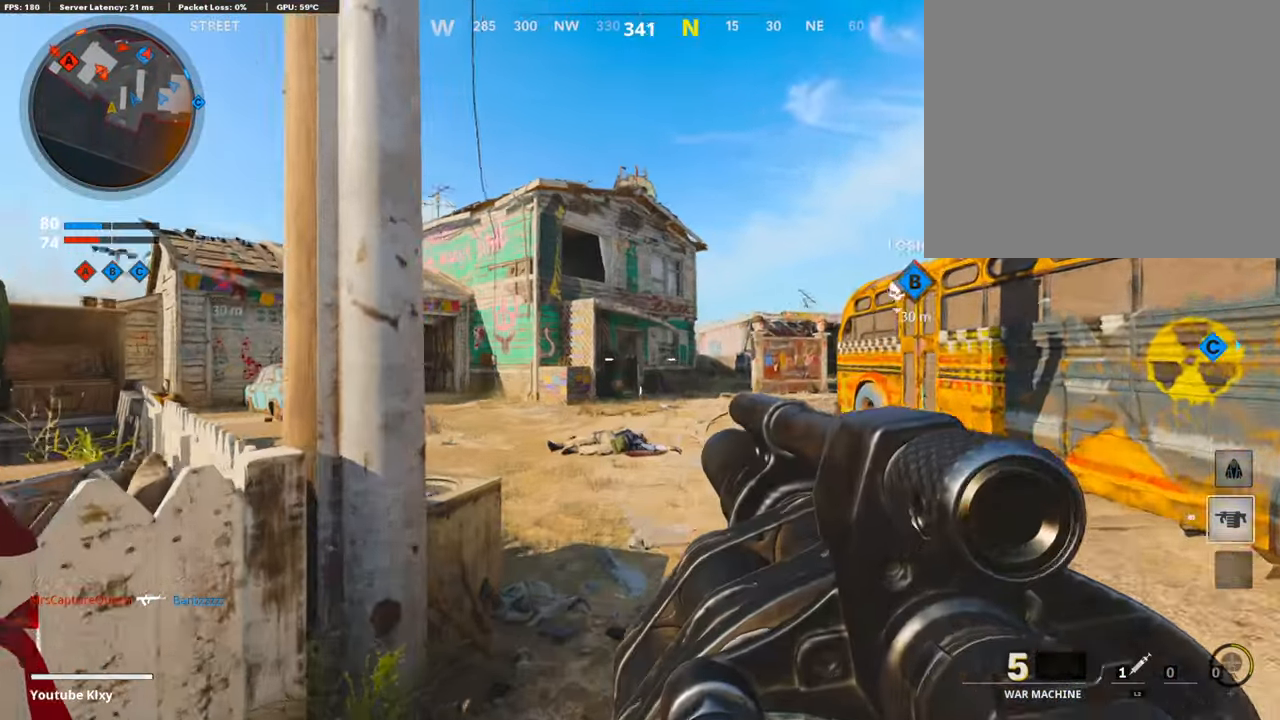
{"buttons": [], "left_stick": "down", "right_stick": "center", "events": [[168, "left_stick", "up-left"], [168, "right_stick", "up"], [286, "R1", "down"], [319, "L1", "up"], [353, "left_stick", "up-right"], [403, "right_stick", "center"], [420, "R1", "up"], [454, "left_stick", "down"]]}
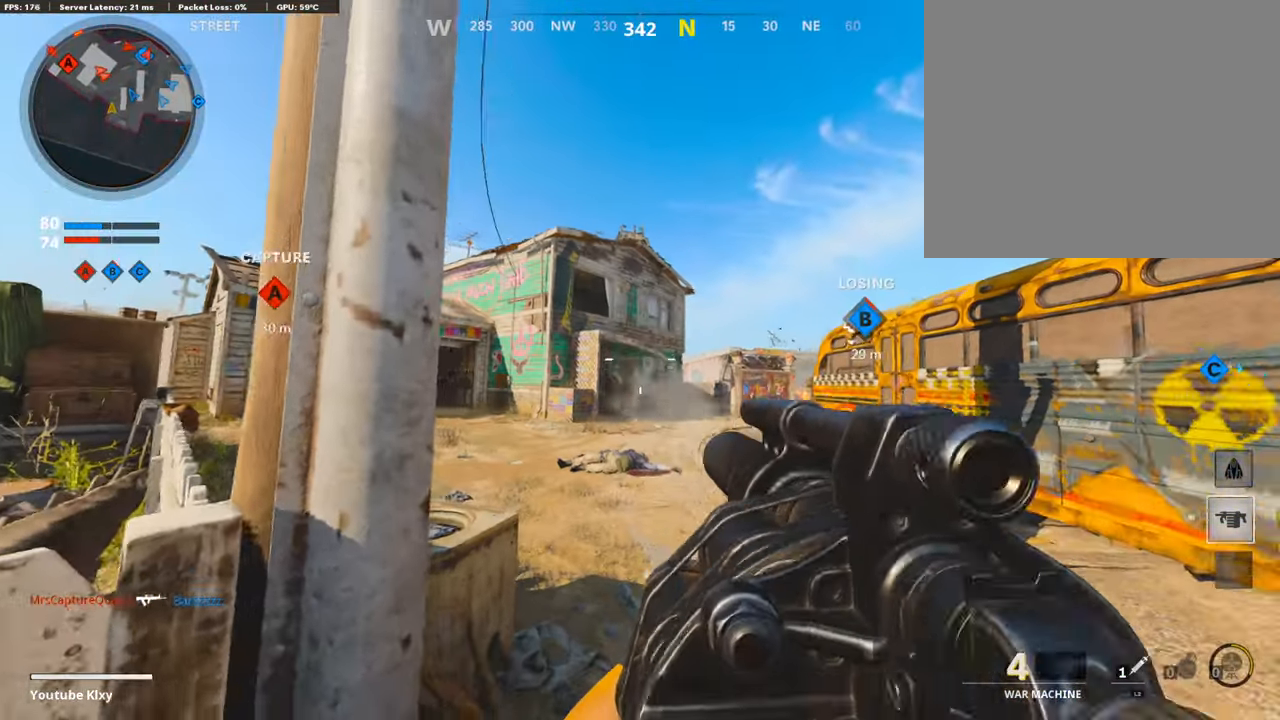
{"buttons": ["L3"], "left_stick": "up", "right_stick": "center", "events": [[269, "left_stick", "center"], [319, "left_stick", "up"], [437, "L3", "down"]]}
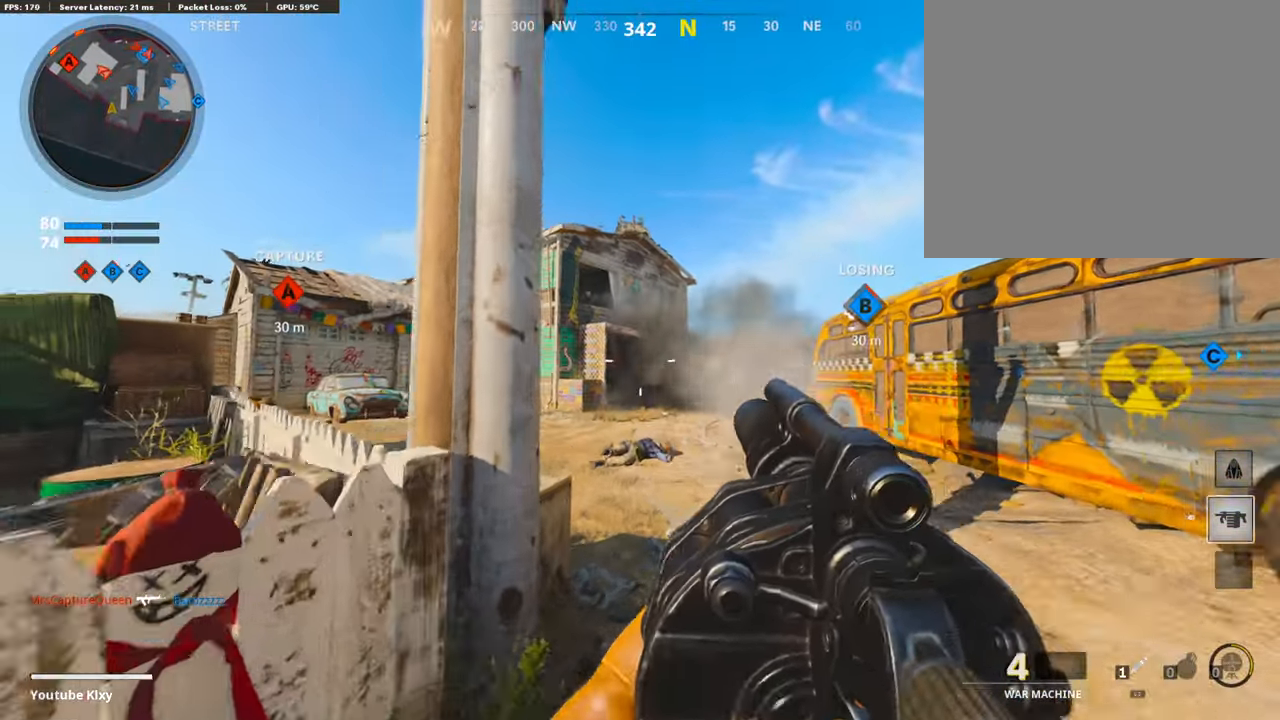
{"buttons": ["L1"], "left_stick": "left", "right_stick": "up", "events": [[51, "L3", "up"], [185, "L1", "down"], [185, "right_stick", "up"], [386, "left_stick", "up-left"], [487, "left_stick", "left"]]}
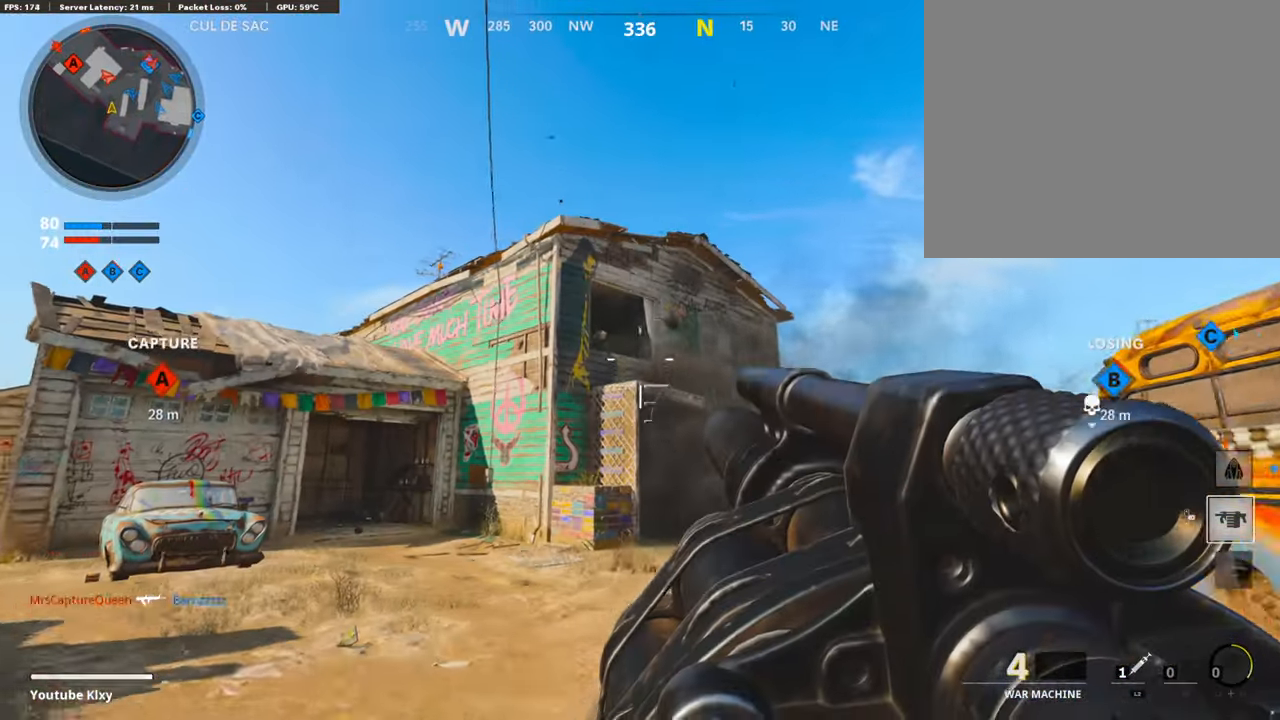
{"buttons": [], "left_stick": "up", "right_stick": "center", "events": [[151, "R1", "down"], [168, "L1", "up"], [219, "right_stick", "center"], [269, "R1", "up"], [286, "right_stick", "down-left"], [319, "left_stick", "up-left"], [336, "L3", "down"], [420, "left_stick", "up"], [487, "L3", "up"], [487, "right_stick", "center"]]}